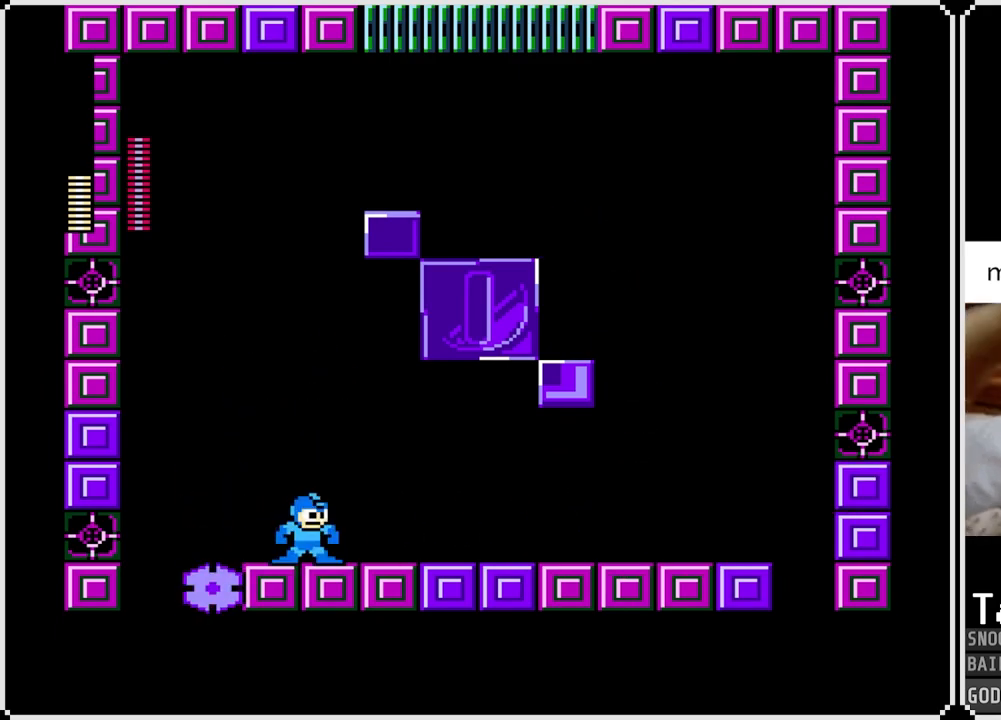
Gameplay with a controller (PlayStation layout); each line is a JSON object with the inputs held at the frame after it. "events" lists button and stick changes between this image and that frame as [ms after this image, input, new state], when the widget could be followed in between.
{"buttons": ["DPAD_RIGHT"], "left_stick": "center", "right_stick": "center", "events": [[50, "DPAD_LEFT", "down"], [250, "DPAD_LEFT", "up"], [400, "DPAD_RIGHT", "down"]]}
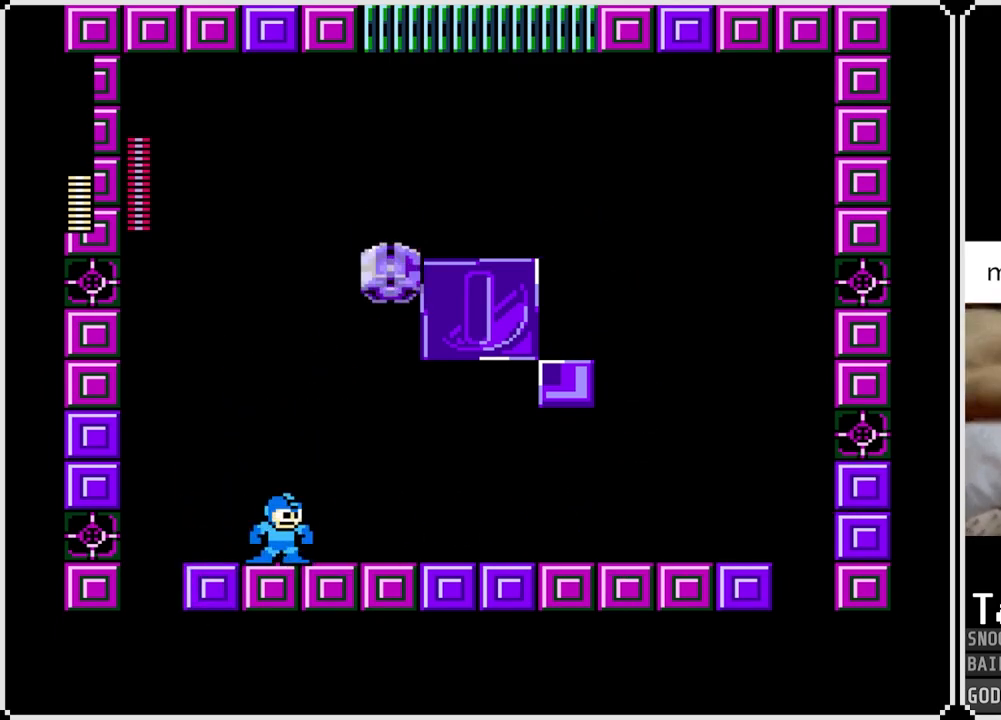
{"buttons": [], "left_stick": "center", "right_stick": "center", "events": [[34, "DPAD_RIGHT", "up"], [217, "DPAD_LEFT", "down"], [418, "DPAD_LEFT", "up"]]}
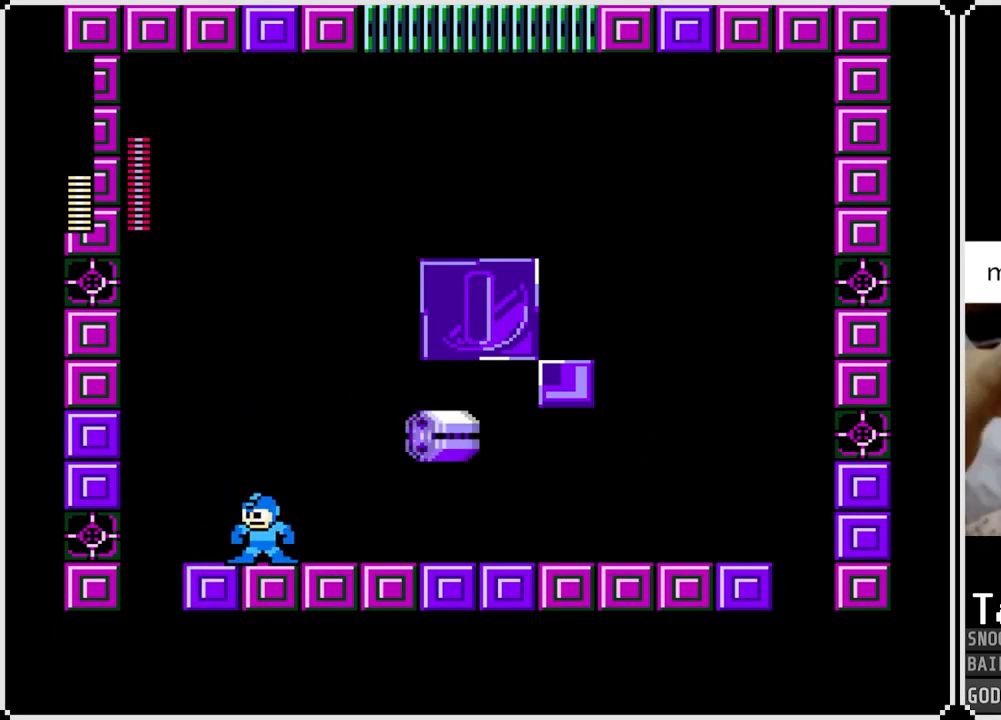
{"buttons": [], "left_stick": "center", "right_stick": "center", "events": [[33, "CROSS", "down"], [200, "CROSS", "up"], [200, "DPAD_RIGHT", "down"], [350, "DPAD_RIGHT", "up"]]}
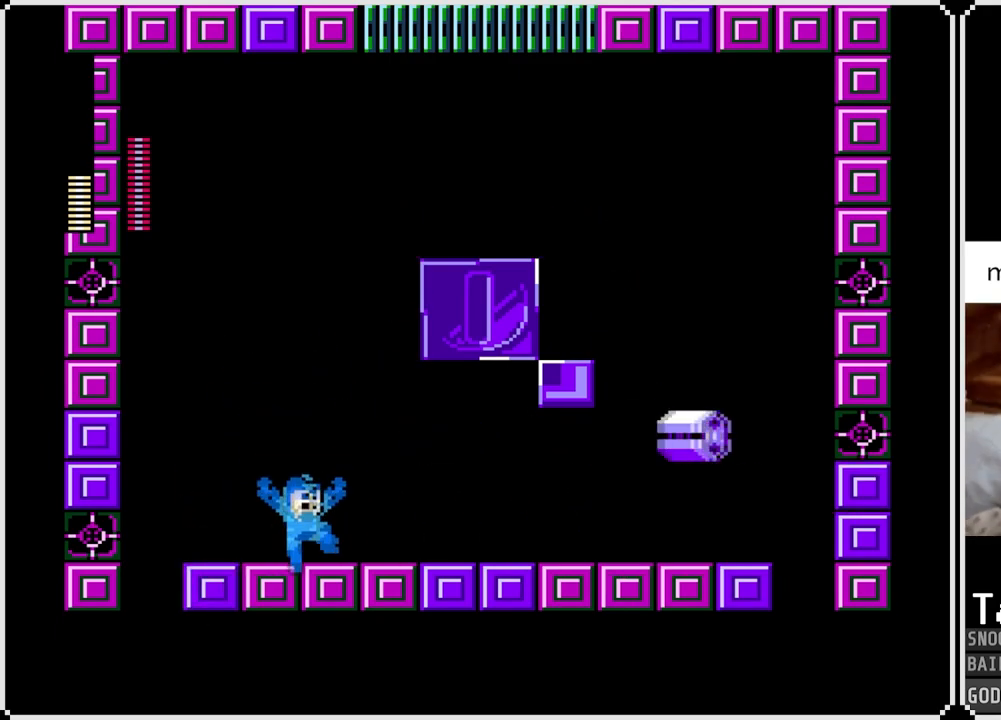
{"buttons": ["DPAD_LEFT"], "left_stick": "center", "right_stick": "center", "events": [[17, "DPAD_LEFT", "down"], [184, "DPAD_LEFT", "up"], [217, "DPAD_RIGHT", "down"], [334, "DPAD_RIGHT", "up"], [418, "DPAD_LEFT", "down"]]}
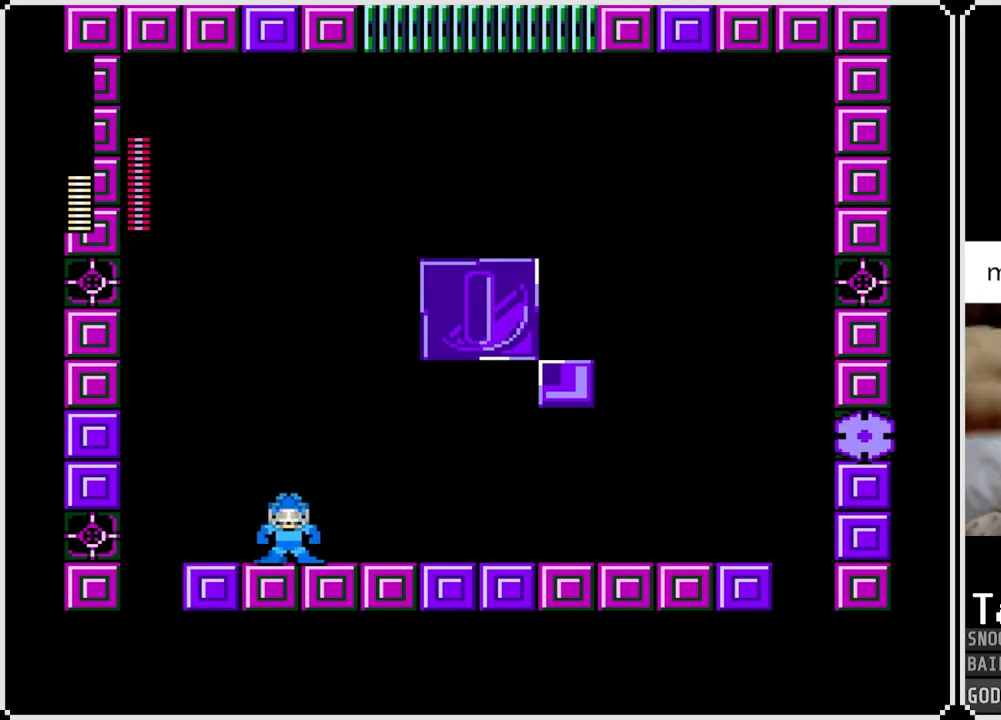
{"buttons": [], "left_stick": "center", "right_stick": "center", "events": [[33, "DPAD_LEFT", "up"], [117, "DPAD_RIGHT", "down"], [217, "DPAD_RIGHT", "up"], [334, "DPAD_LEFT", "down"], [450, "DPAD_LEFT", "up"]]}
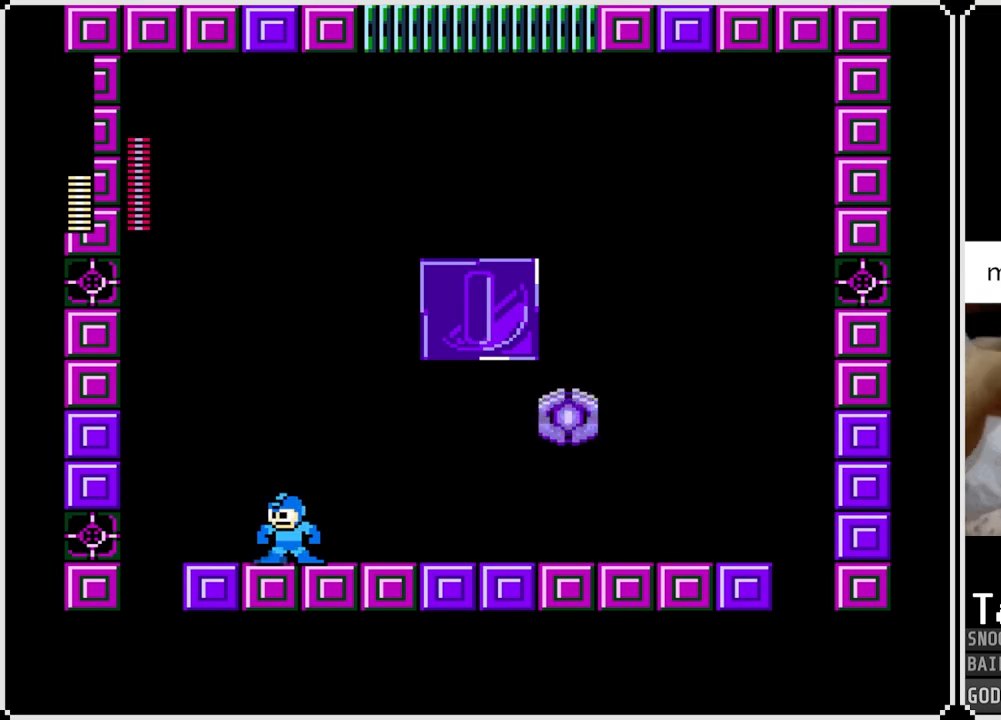
{"buttons": ["CROSS"], "left_stick": "center", "right_stick": "center", "events": [[17, "DPAD_RIGHT", "down"], [117, "DPAD_RIGHT", "up"], [468, "CROSS", "down"]]}
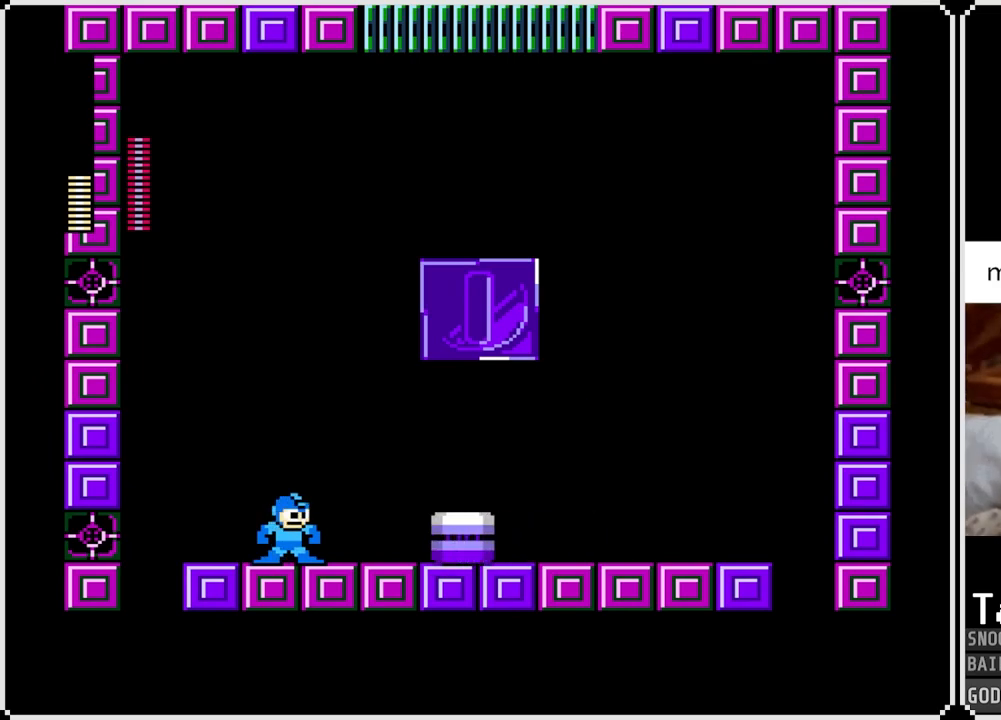
{"buttons": [], "left_stick": "center", "right_stick": "center", "events": [[217, "CROSS", "up"], [267, "DPAD_RIGHT", "down"], [367, "DPAD_RIGHT", "up"]]}
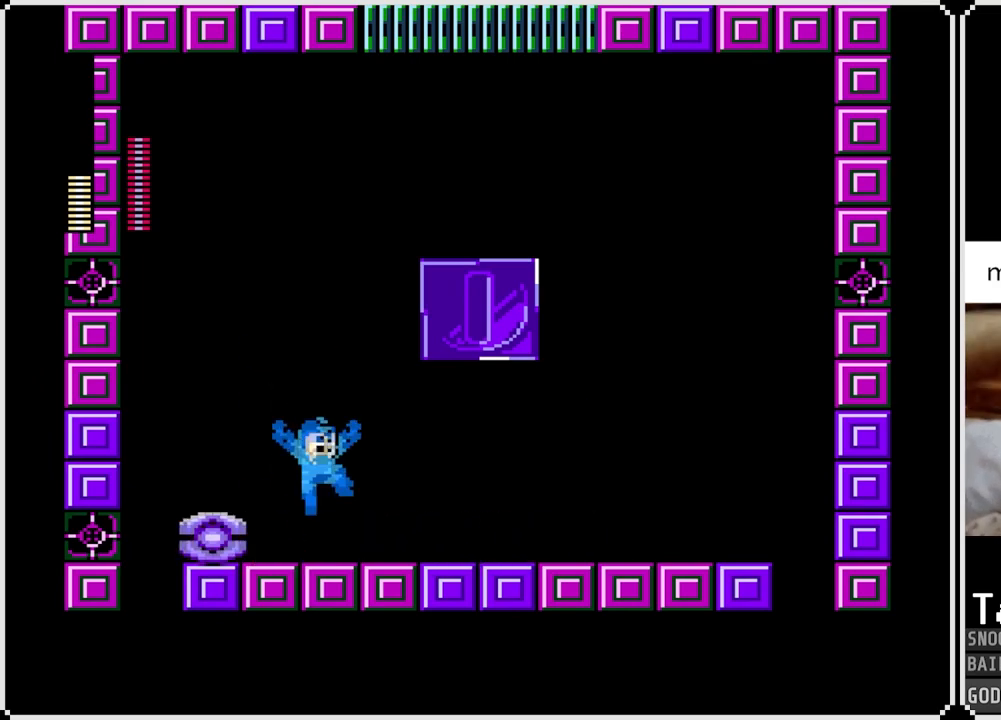
{"buttons": ["SQUARE"], "left_stick": "center", "right_stick": "center", "events": [[34, "SQUARE", "down"], [117, "SQUARE", "up"], [401, "SQUARE", "down"]]}
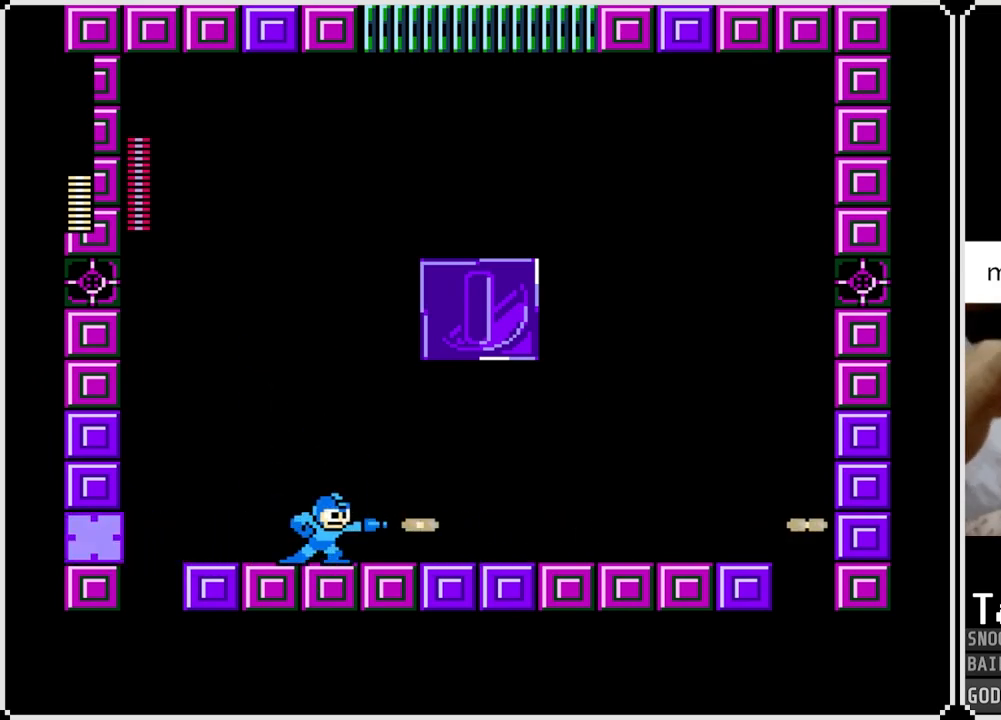
{"buttons": [], "left_stick": "center", "right_stick": "center", "events": [[17, "SQUARE", "up"], [267, "SQUARE", "down"], [384, "SQUARE", "up"]]}
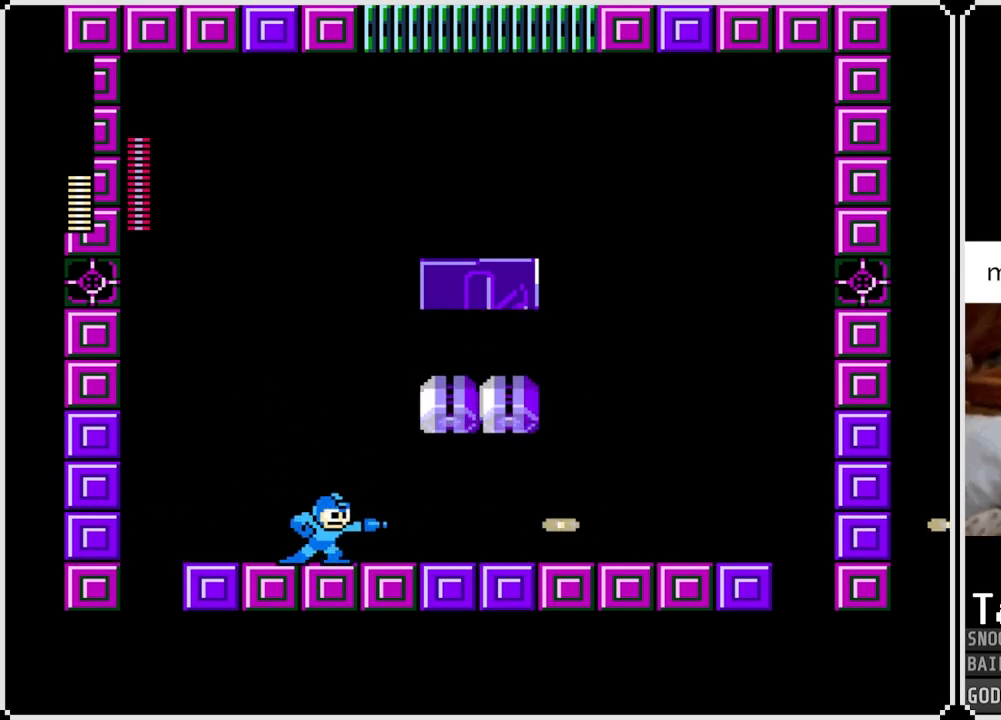
{"buttons": ["SQUARE", "DPAD_RIGHT"], "left_stick": "center", "right_stick": "center", "events": [[84, "SQUARE", "down"], [134, "DPAD_LEFT", "down"], [184, "SQUARE", "up"], [351, "DPAD_LEFT", "up"], [434, "DPAD_RIGHT", "down"], [468, "SQUARE", "down"]]}
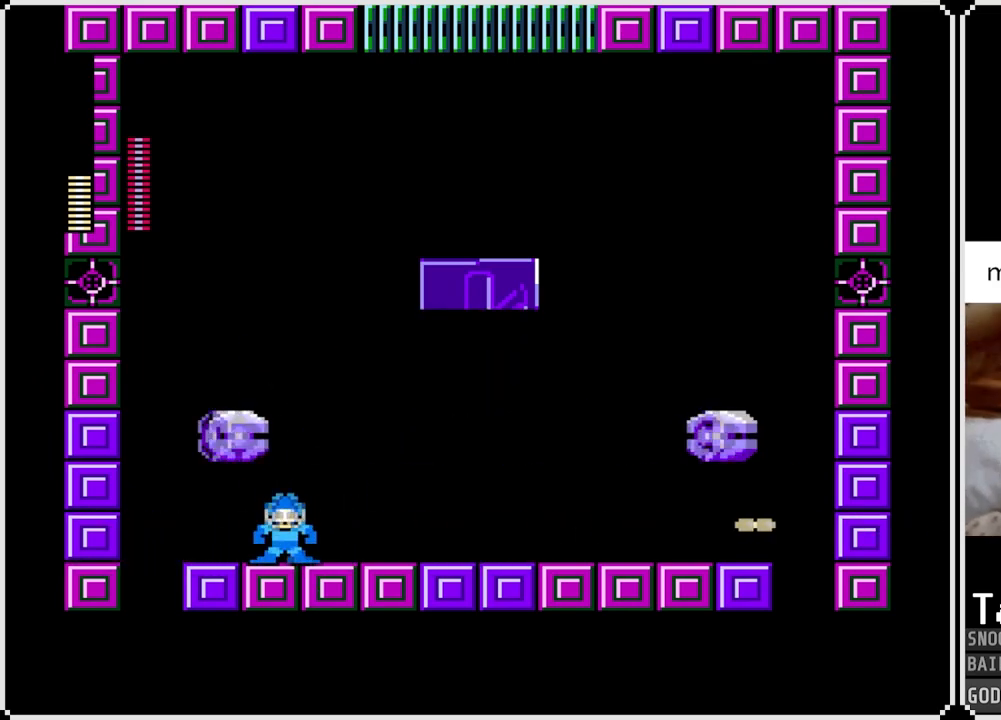
{"buttons": ["DPAD_RIGHT"], "left_stick": "center", "right_stick": "center", "events": [[100, "DPAD_RIGHT", "up"], [100, "SQUARE", "up"], [500, "DPAD_RIGHT", "down"]]}
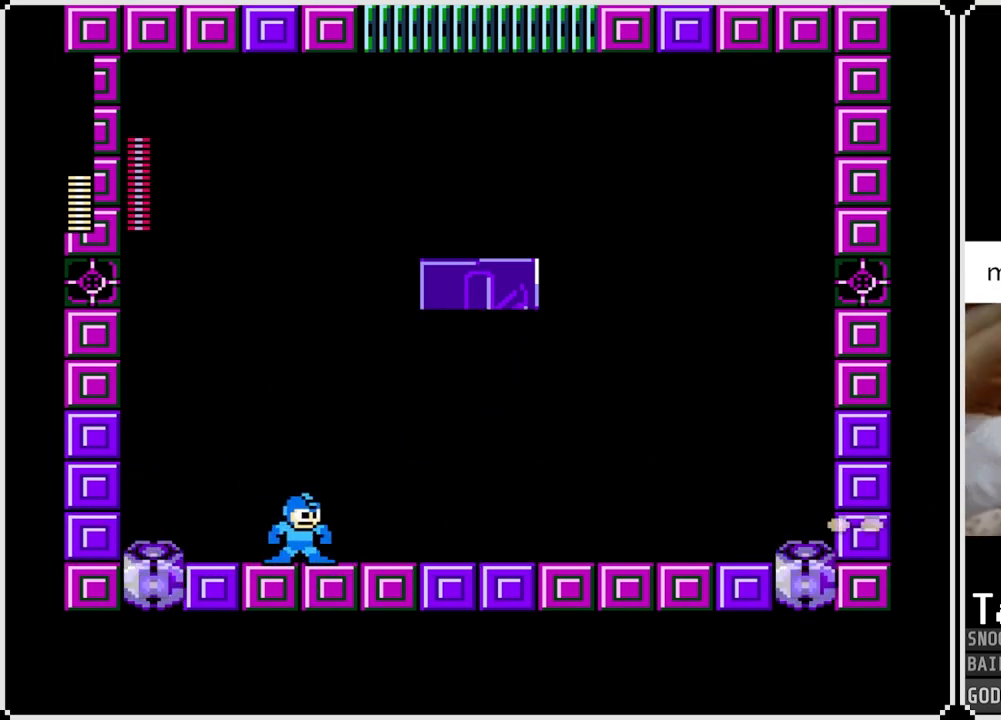
{"buttons": [], "left_stick": "center", "right_stick": "center", "events": [[117, "DPAD_RIGHT", "up"]]}
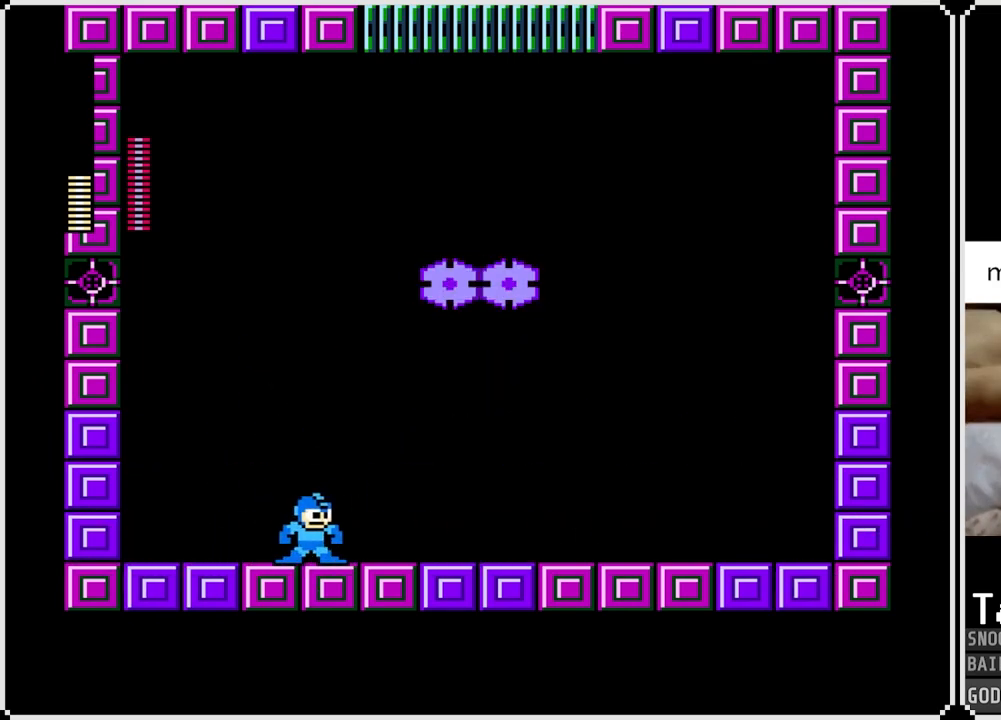
{"buttons": ["SQUARE"], "left_stick": "center", "right_stick": "center", "events": [[434, "SQUARE", "down"]]}
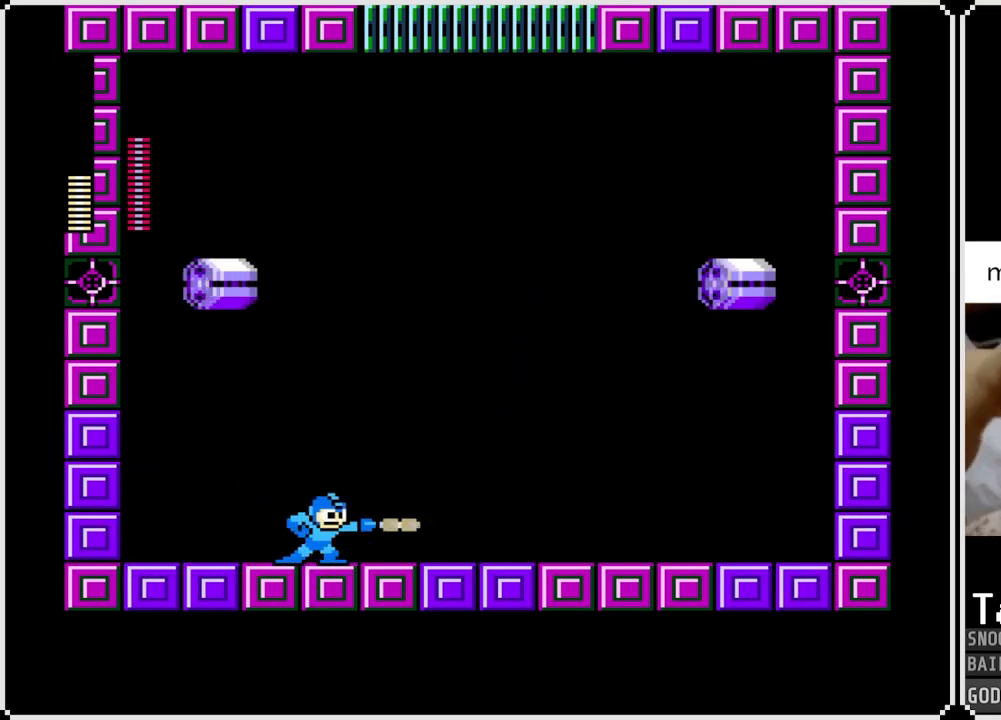
{"buttons": [], "left_stick": "center", "right_stick": "center", "events": [[50, "SQUARE", "up"], [267, "SQUARE", "down"], [367, "SQUARE", "up"]]}
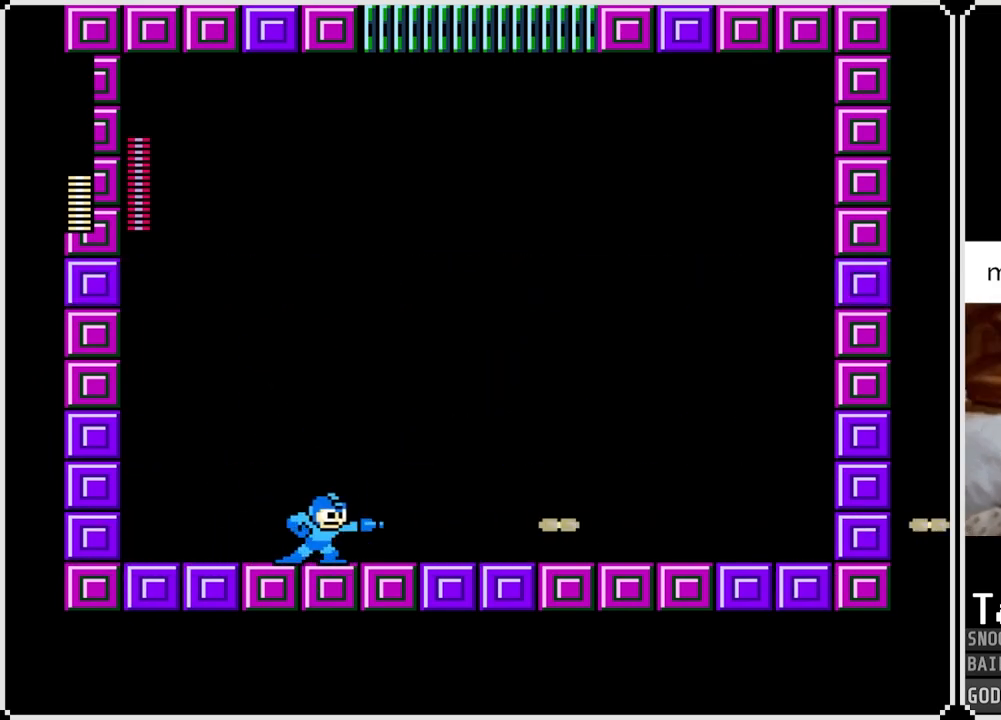
{"buttons": [], "left_stick": "center", "right_stick": "center", "events": [[167, "SQUARE", "down"], [301, "SQUARE", "up"]]}
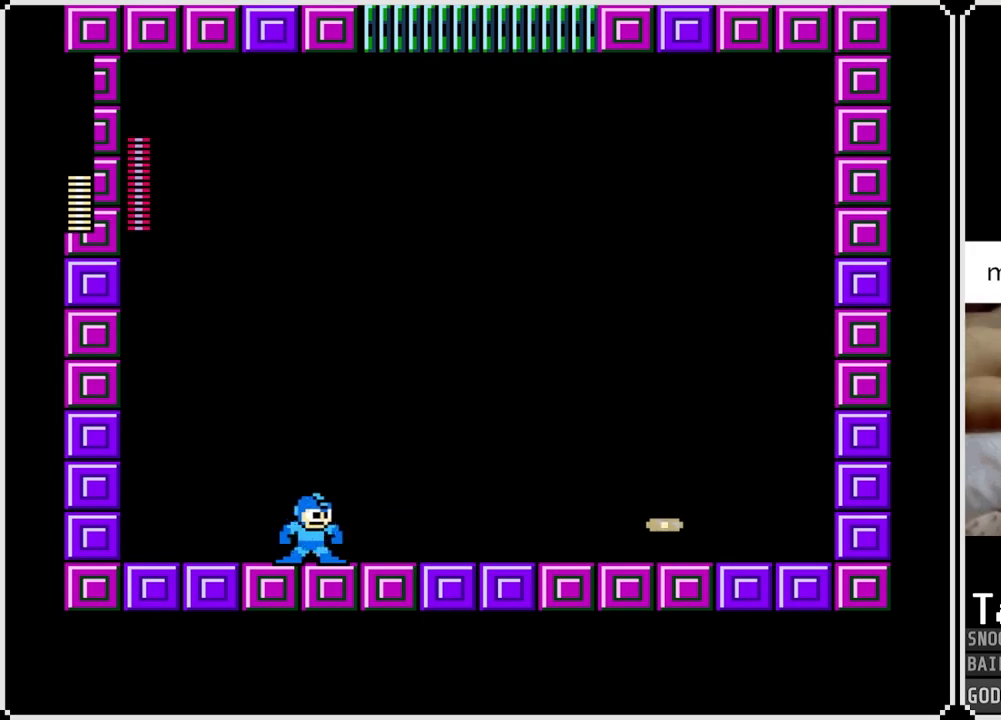
{"buttons": [], "left_stick": "center", "right_stick": "center", "events": [[33, "SQUARE", "down"], [150, "SQUARE", "up"], [383, "SQUARE", "down"], [500, "SQUARE", "up"]]}
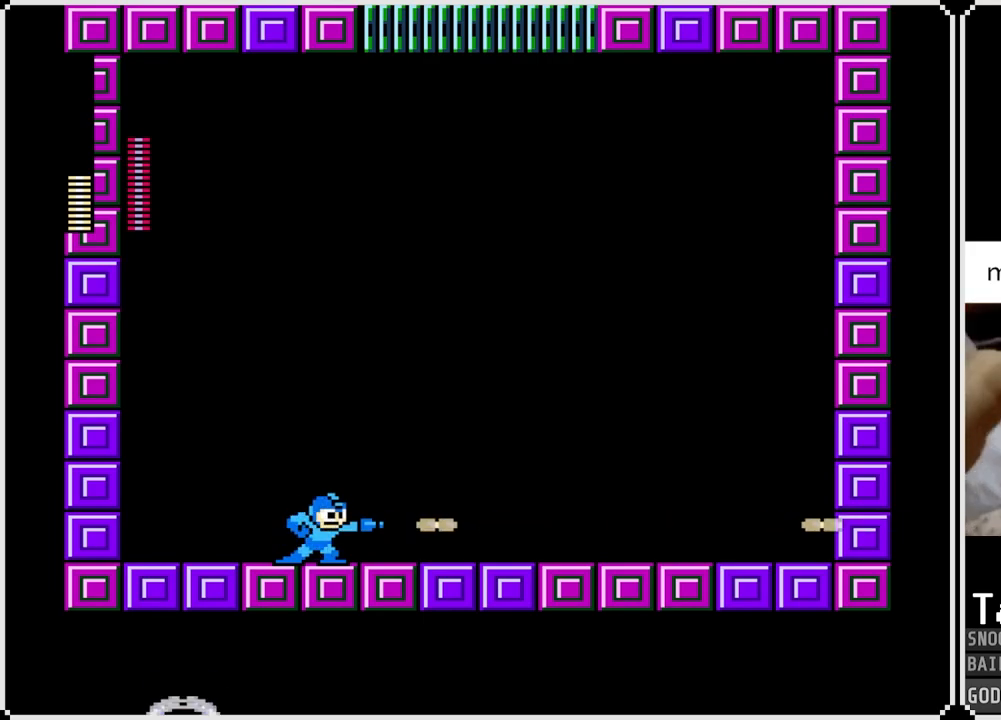
{"buttons": [], "left_stick": "center", "right_stick": "center", "events": [[250, "DPAD_RIGHT", "down"], [501, "DPAD_RIGHT", "up"]]}
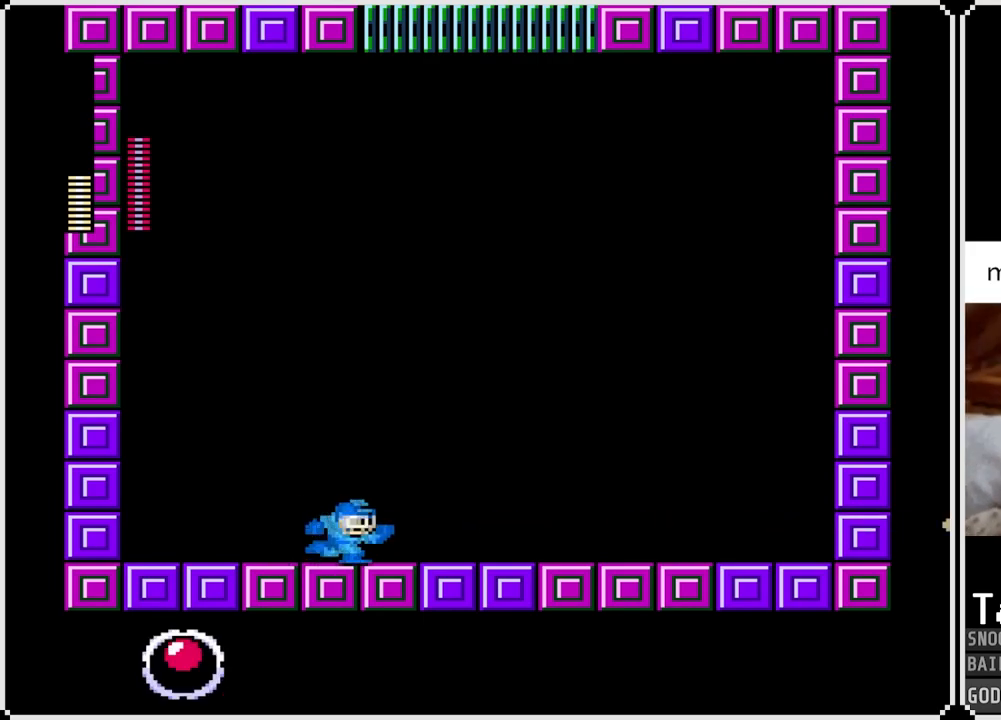
{"buttons": [], "left_stick": "center", "right_stick": "center", "events": [[217, "DPAD_RIGHT", "down"], [417, "DPAD_RIGHT", "up"]]}
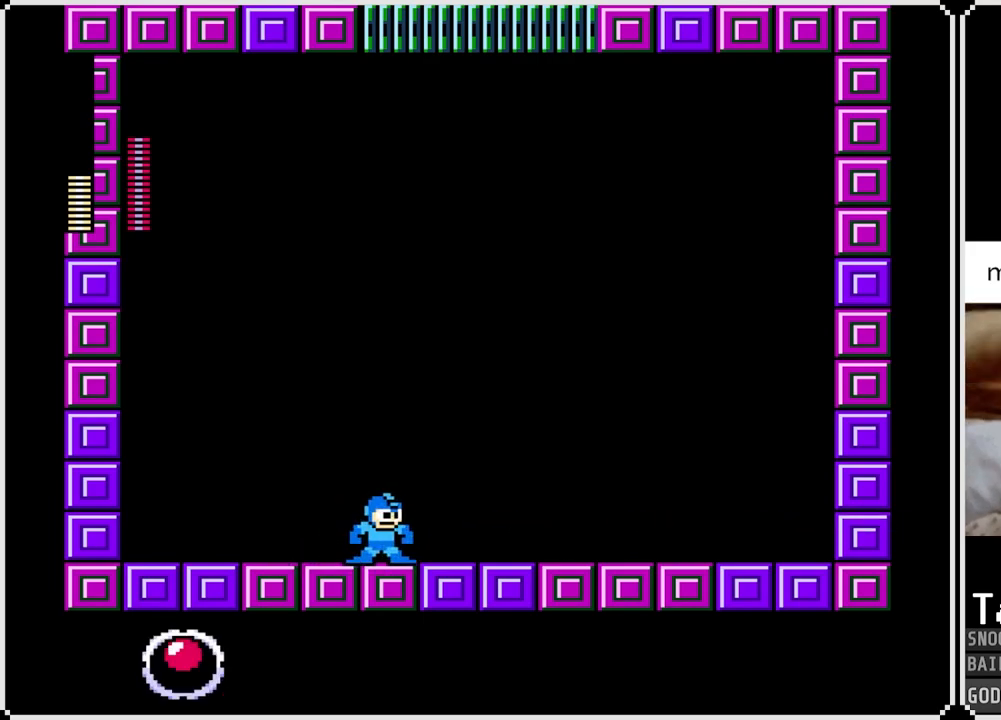
{"buttons": [], "left_stick": "center", "right_stick": "center", "events": [[100, "DPAD_LEFT", "down"], [234, "DPAD_LEFT", "up"], [351, "SQUARE", "down"], [484, "SQUARE", "up"]]}
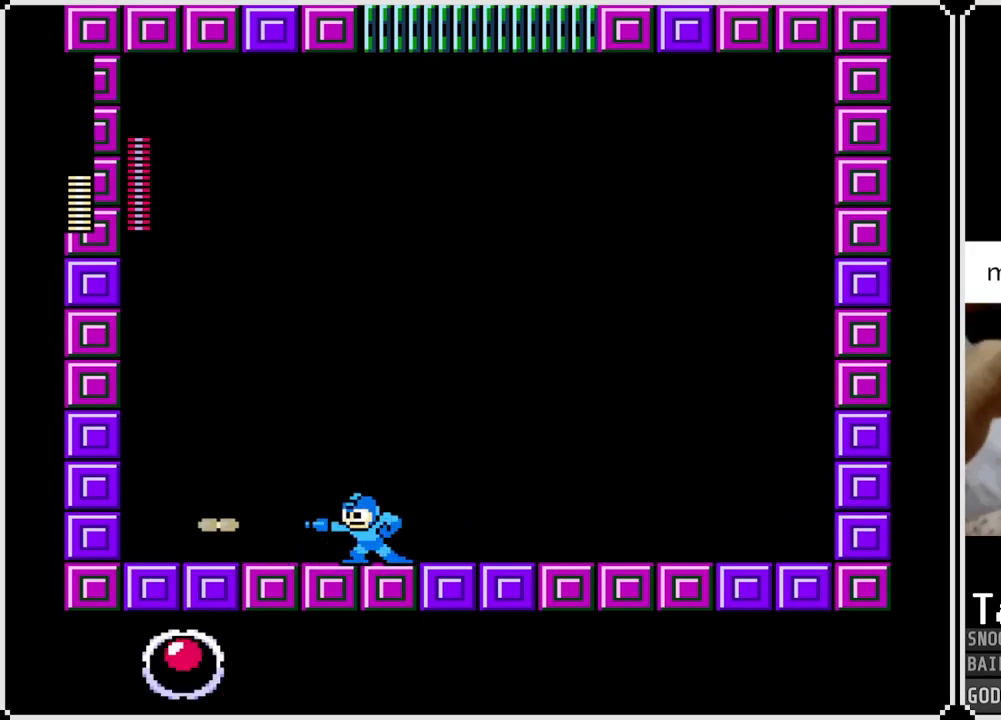
{"buttons": ["SQUARE"], "left_stick": "center", "right_stick": "center", "events": [[434, "SQUARE", "down"]]}
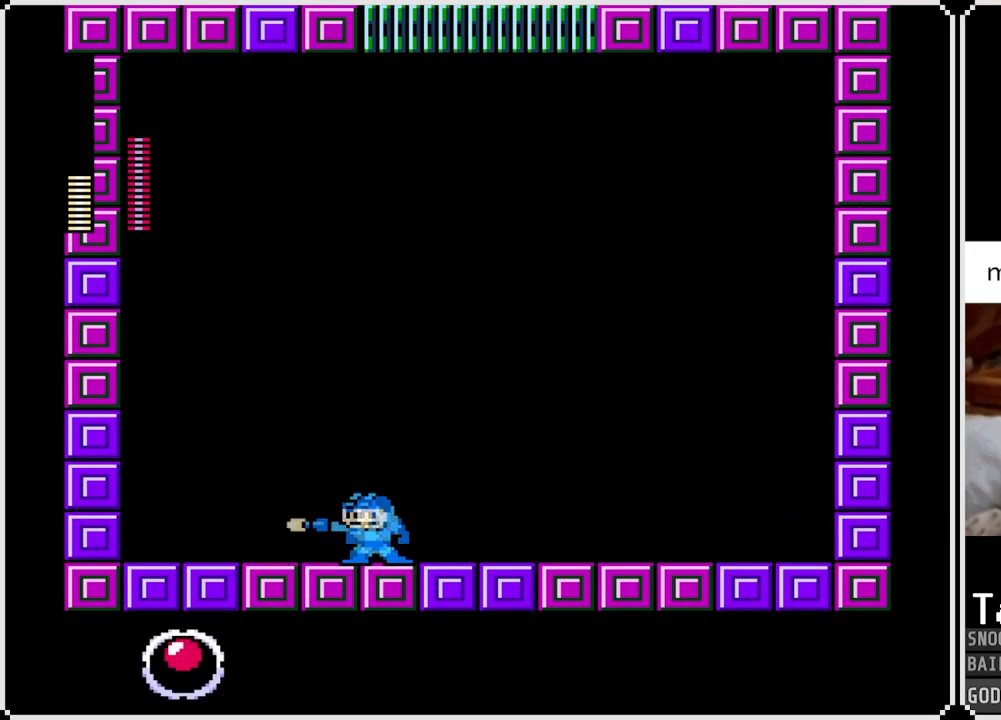
{"buttons": [], "left_stick": "center", "right_stick": "center", "events": [[67, "SQUARE", "up"]]}
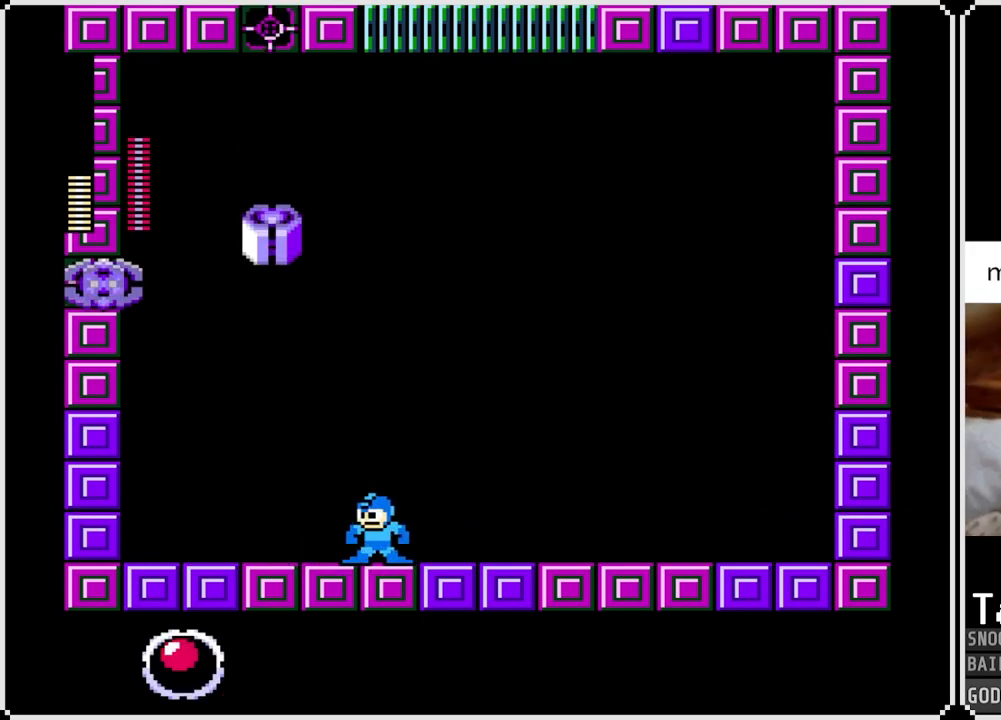
{"buttons": [], "left_stick": "center", "right_stick": "center", "events": []}
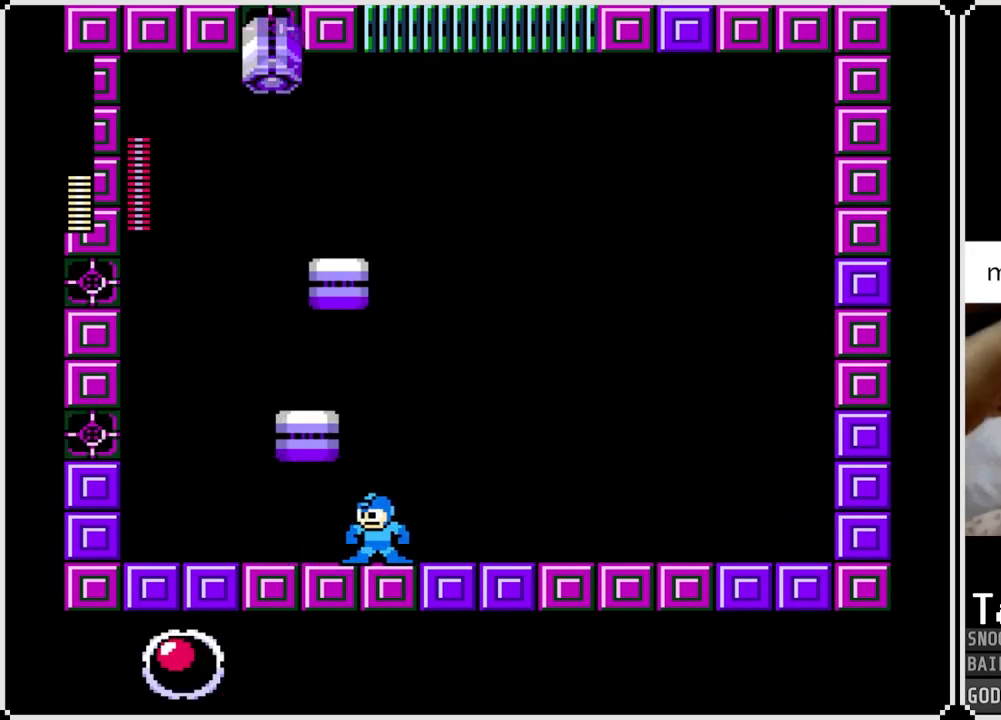
{"buttons": [], "left_stick": "center", "right_stick": "center", "events": []}
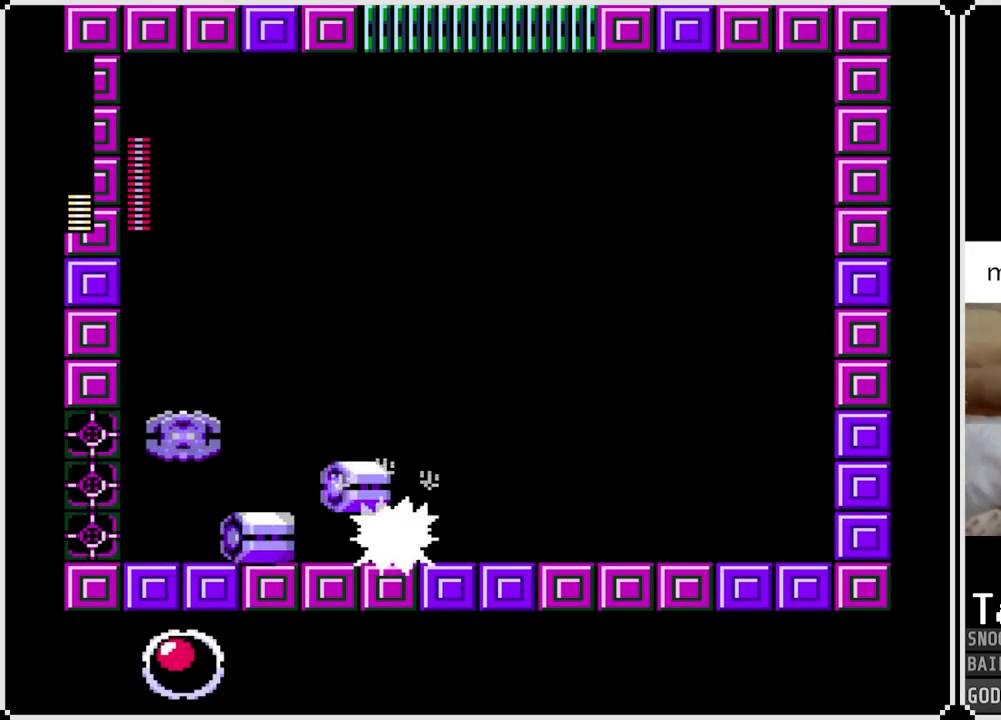
{"buttons": ["DPAD_LEFT"], "left_stick": "center", "right_stick": "center", "events": [[283, "DPAD_LEFT", "down"]]}
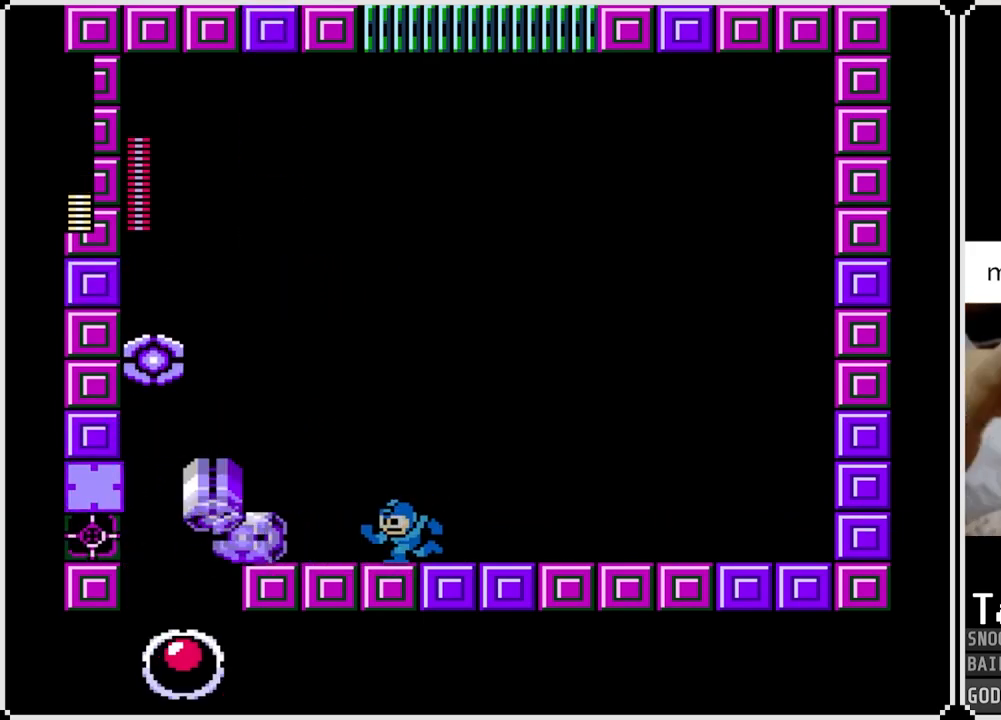
{"buttons": [], "left_stick": "center", "right_stick": "center", "events": [[200, "DPAD_LEFT", "up"], [234, "SQUARE", "down"], [351, "SQUARE", "up"]]}
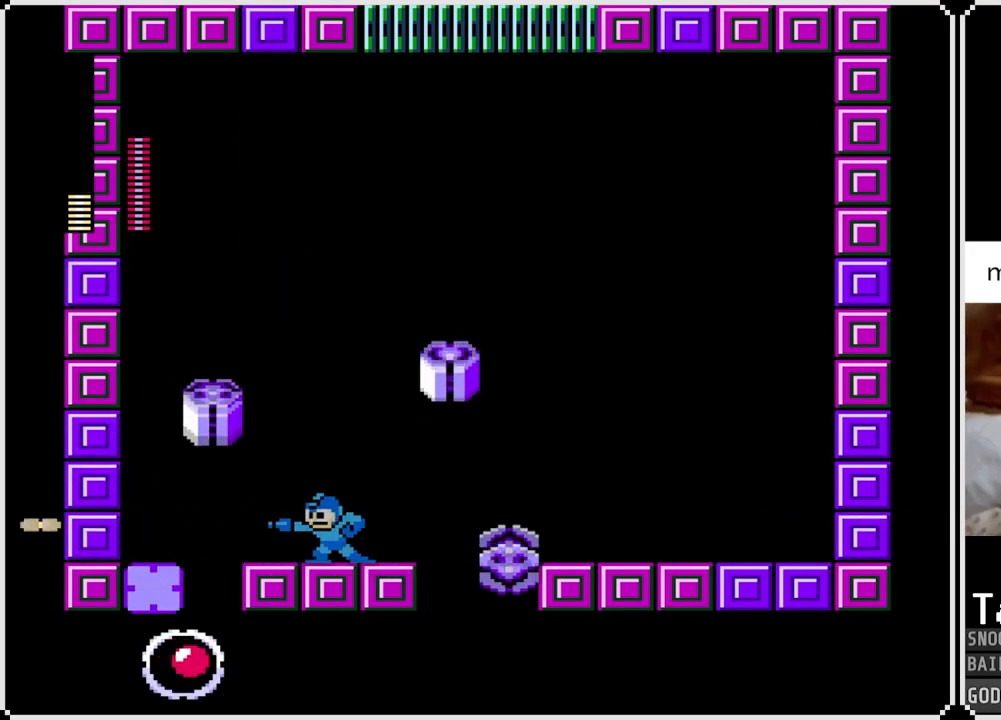
{"buttons": [], "left_stick": "center", "right_stick": "center", "events": [[100, "SQUARE", "down"], [217, "SQUARE", "up"]]}
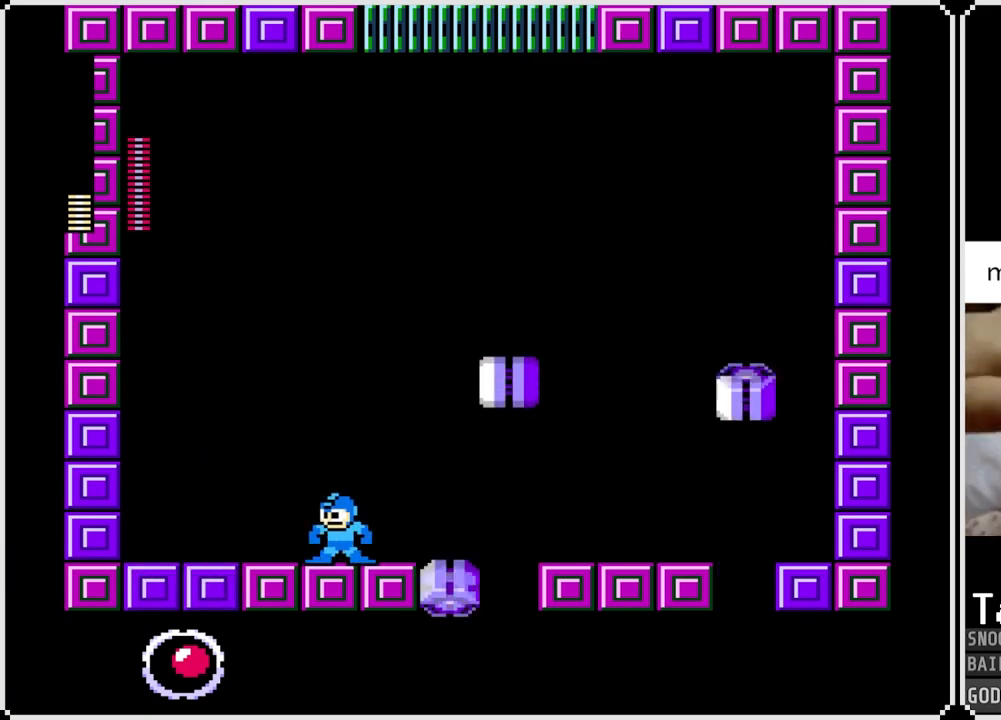
{"buttons": [], "left_stick": "center", "right_stick": "center", "events": []}